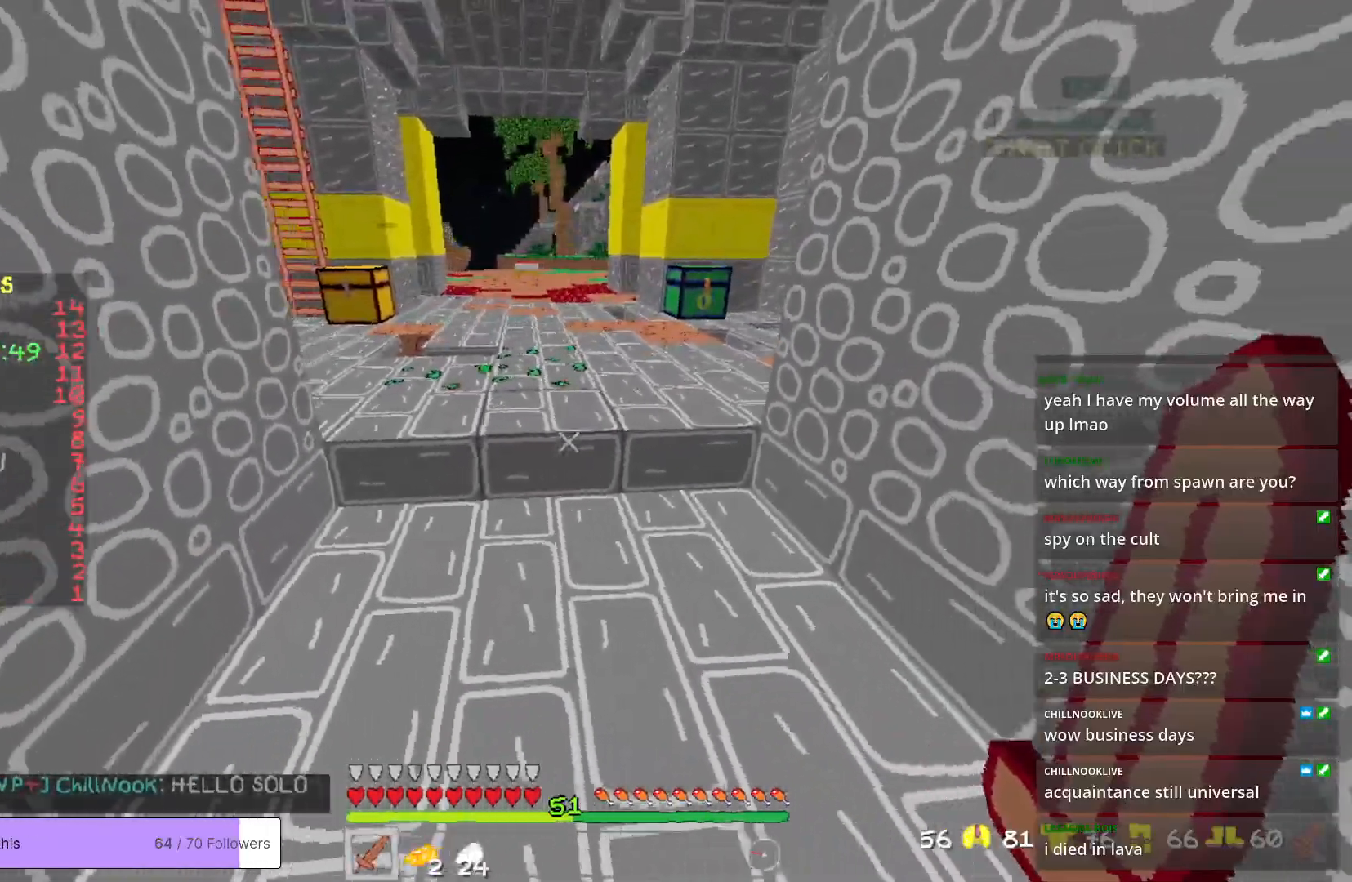
Gameplay with keyboard and mouse; each line is a JSON object with the keys and mouse buttons held at the frame after it. "events" lists presses ("down") and releases ("up") of "a", "d", "s", "w", "mouse_left" and "mouse_right" between this image and that frame as [ms after this image, input, new state], when the widget could be followed in between. "mouse_left", "mouse_right" = the "left", "right" buttons of the "mouse" list. No other keys are recorded. Fast repeated clicks can show as one long hold. Mouse movement is not recorded.
{"keys": ["w"], "mouse": [], "events": [[100, "w", "down"], [267, "d", "up"]]}
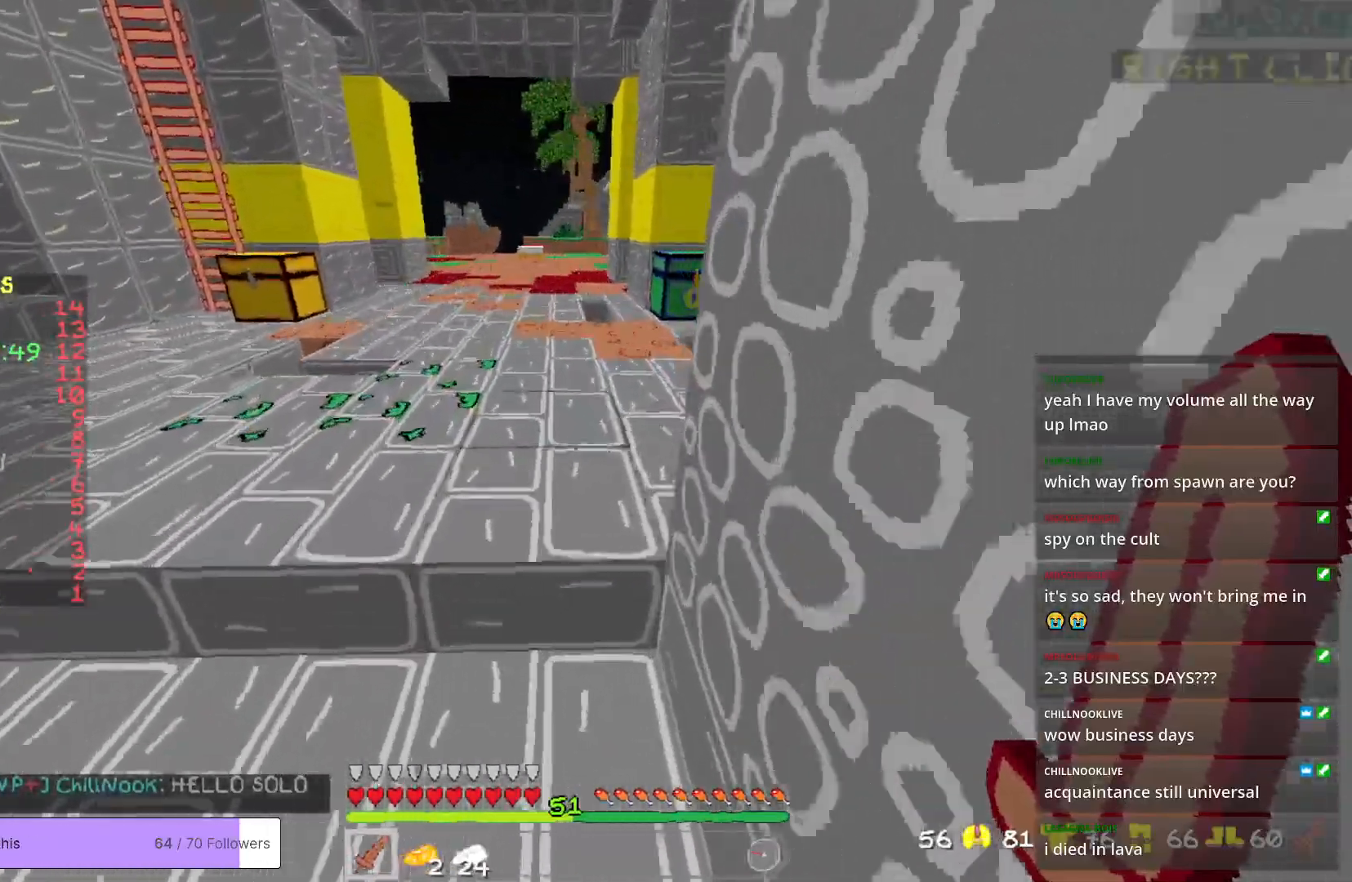
{"keys": ["s"], "mouse": [], "events": [[66, "a", "down"], [133, "w", "up"], [284, "s", "down"], [367, "a", "up"]]}
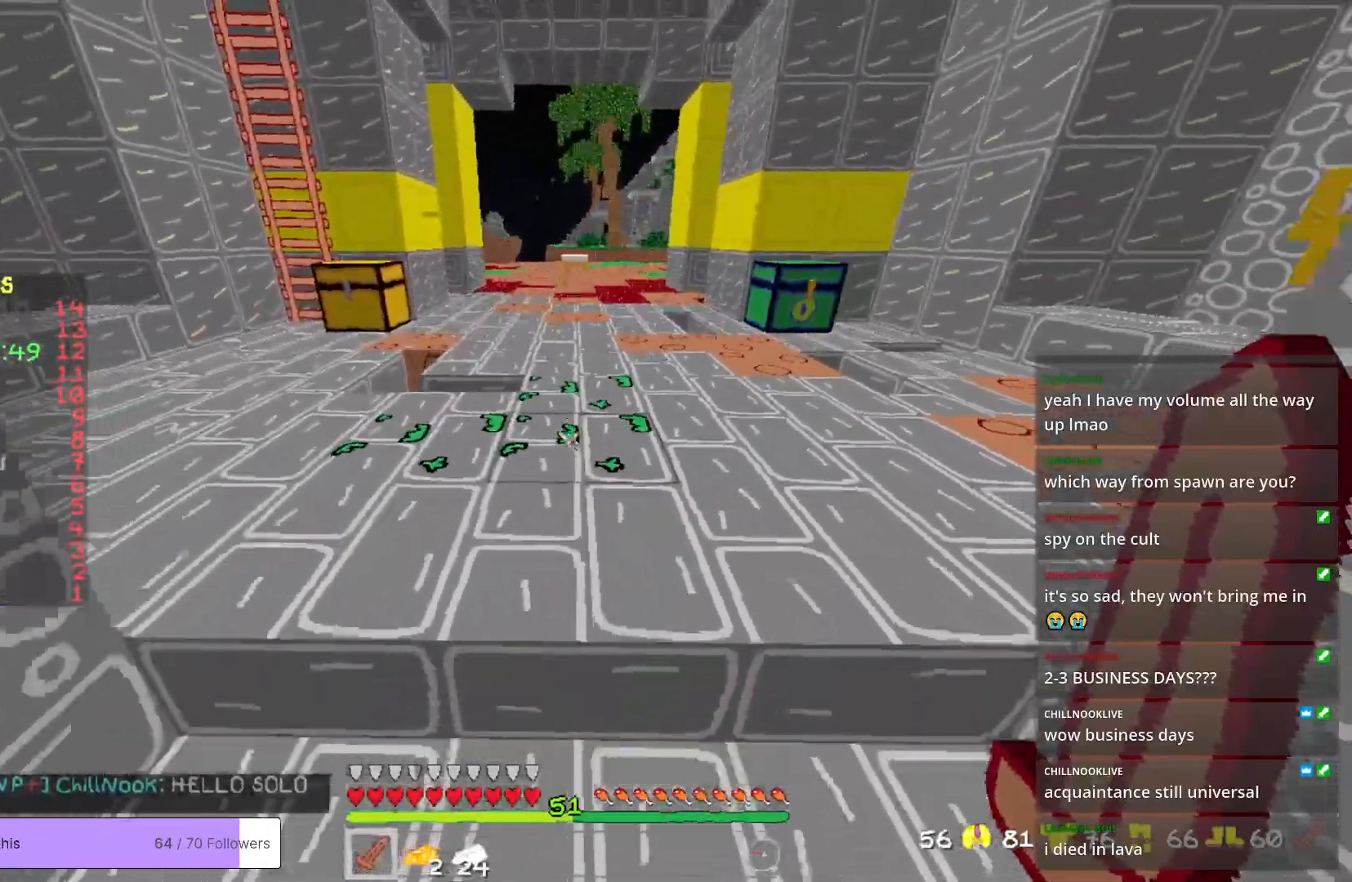
{"keys": ["w"], "mouse": [], "events": [[117, "s", "up"], [217, "w", "down"]]}
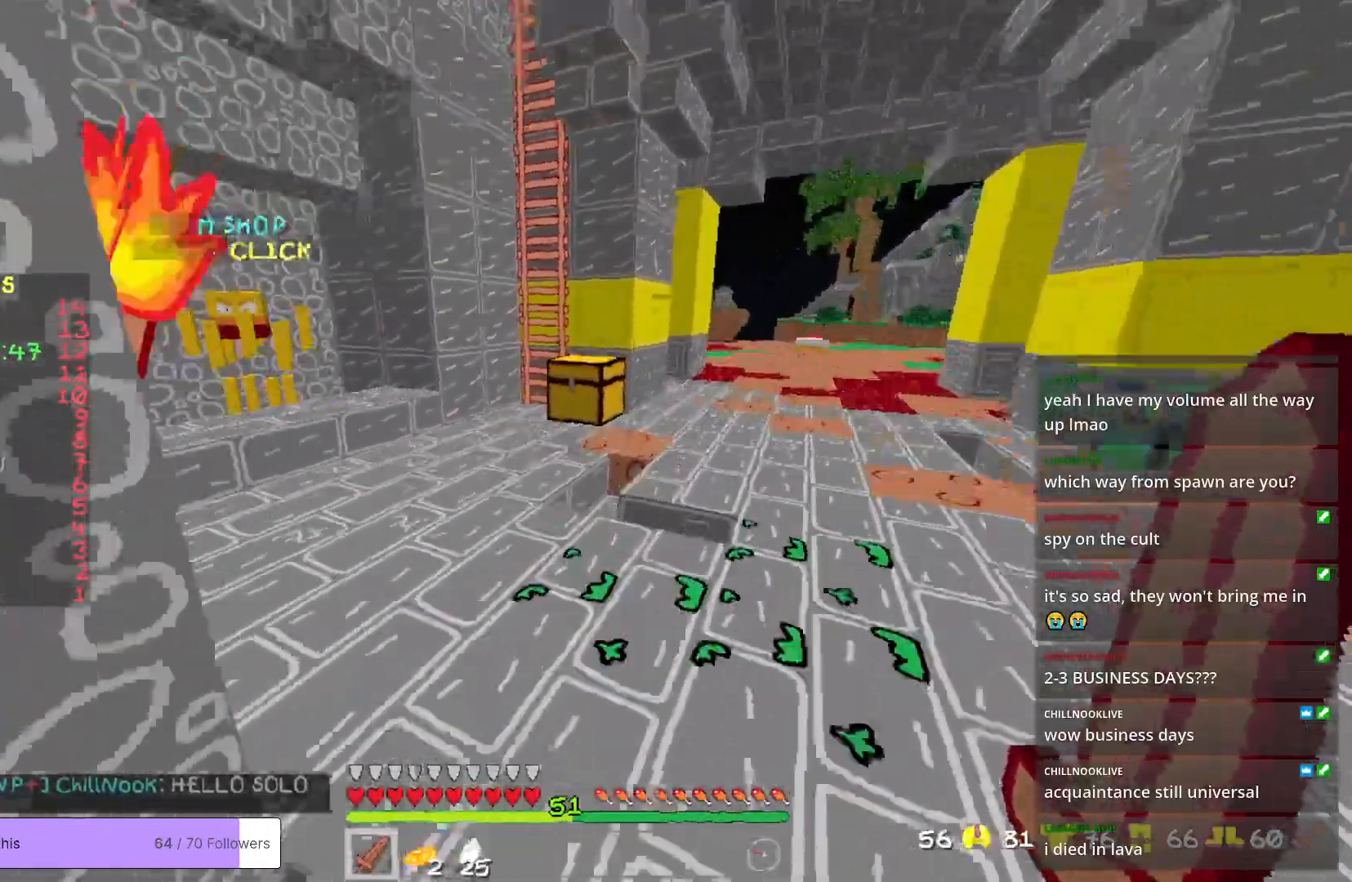
{"keys": ["w"], "mouse": [], "events": []}
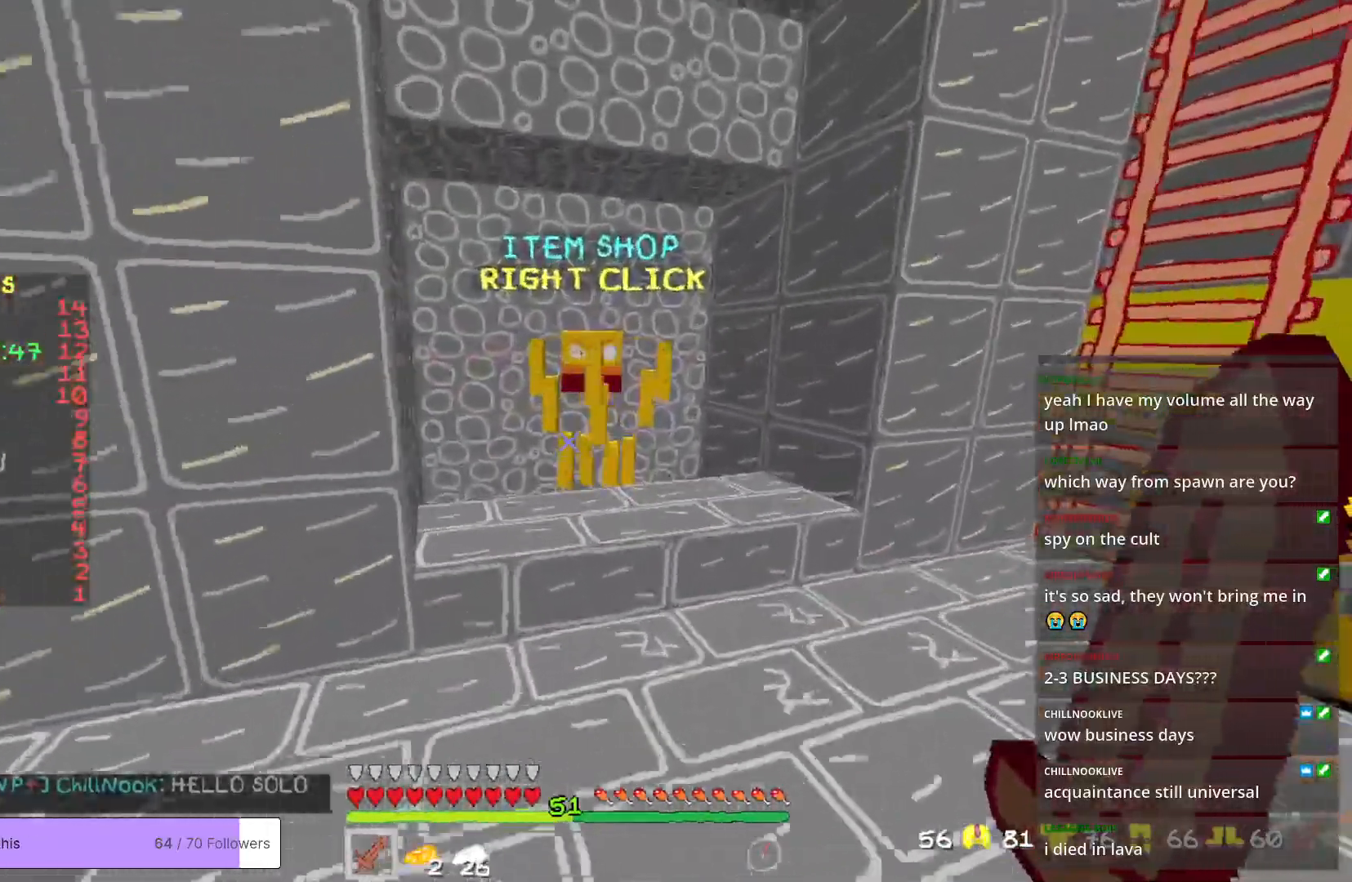
{"keys": [], "mouse": [], "events": [[133, "mouse_right", "down"], [300, "mouse_right", "up"], [317, "w", "up"]]}
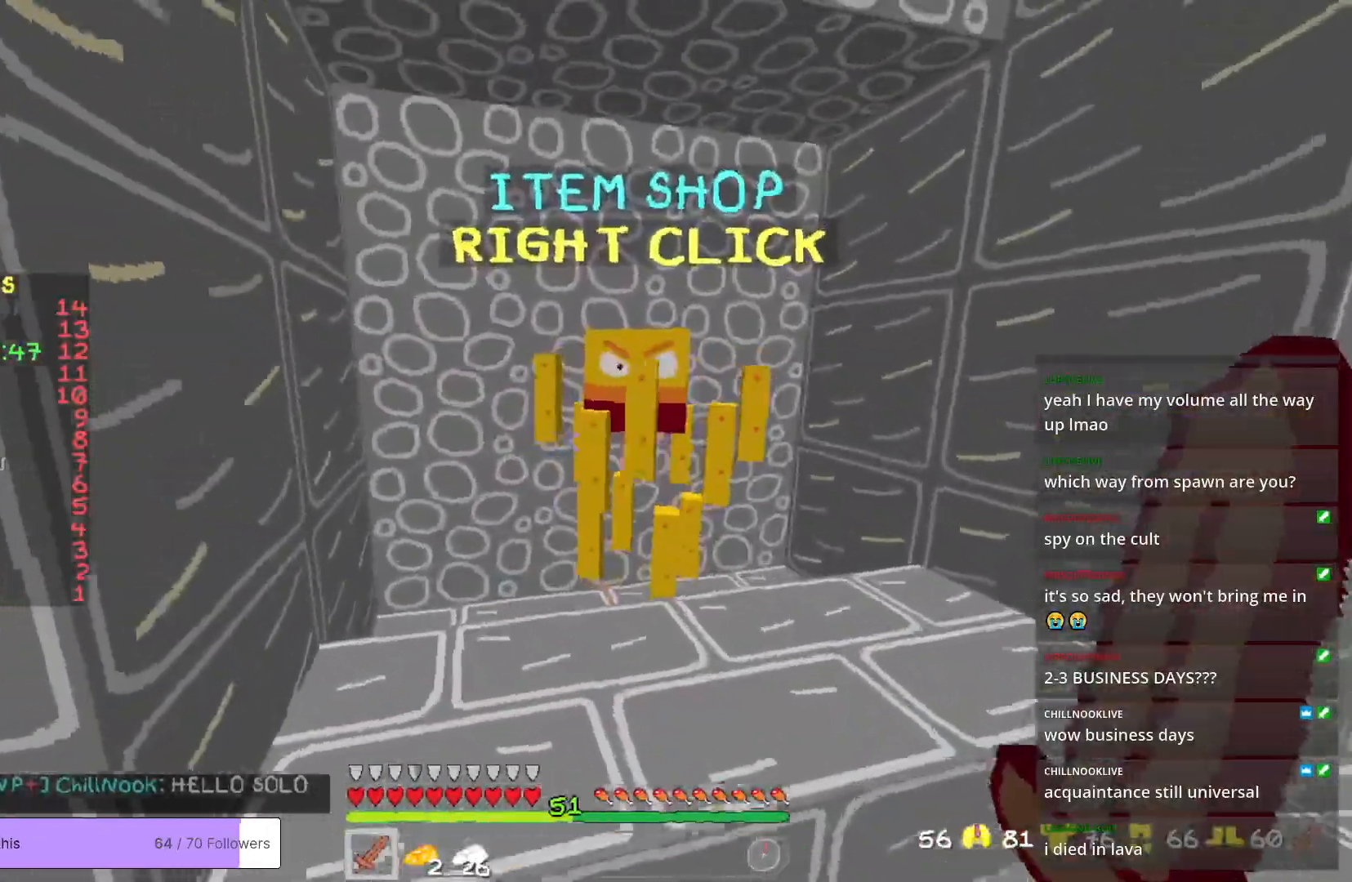
{"keys": [], "mouse": [], "events": []}
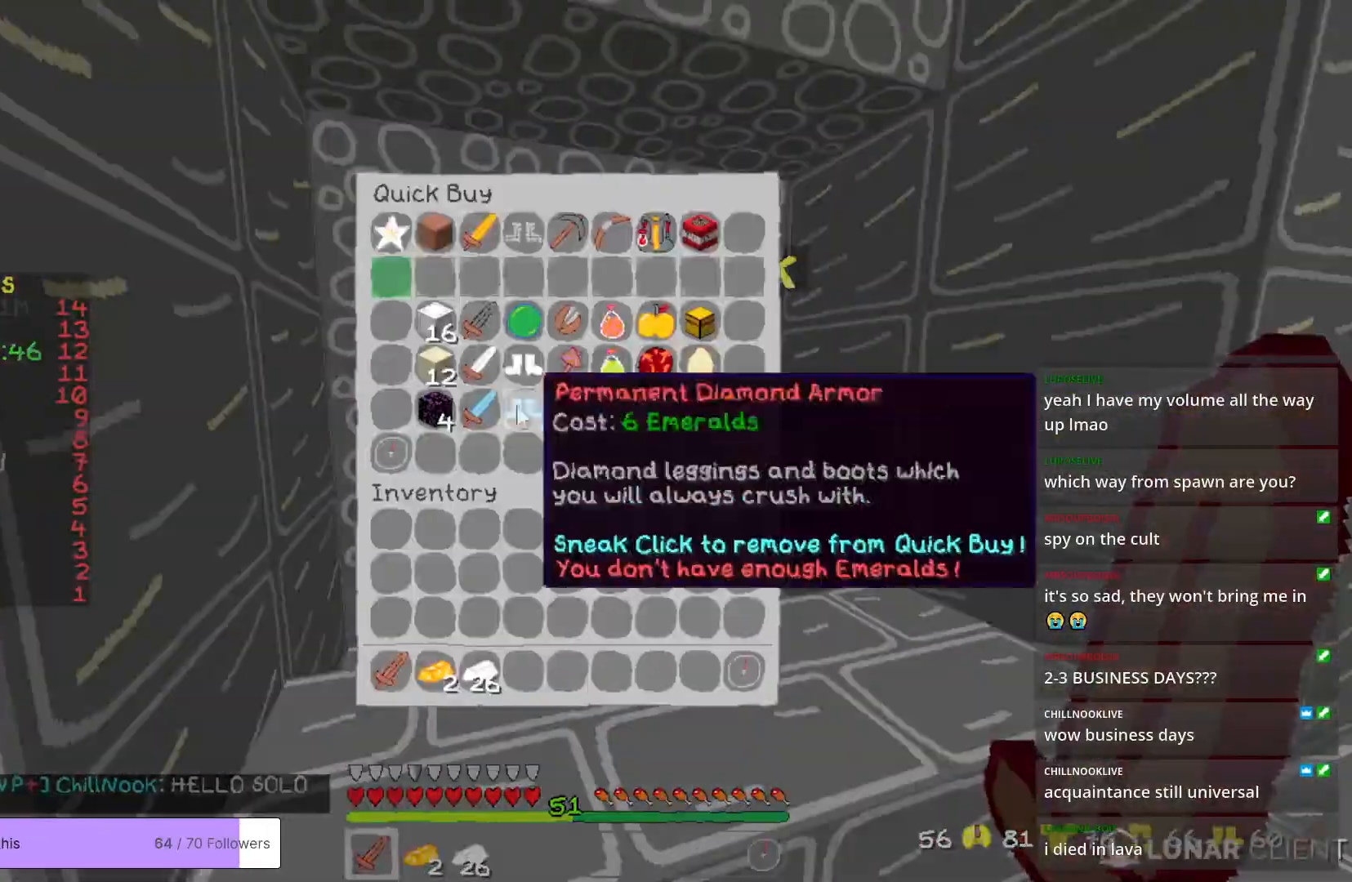
{"keys": [], "mouse": [], "events": []}
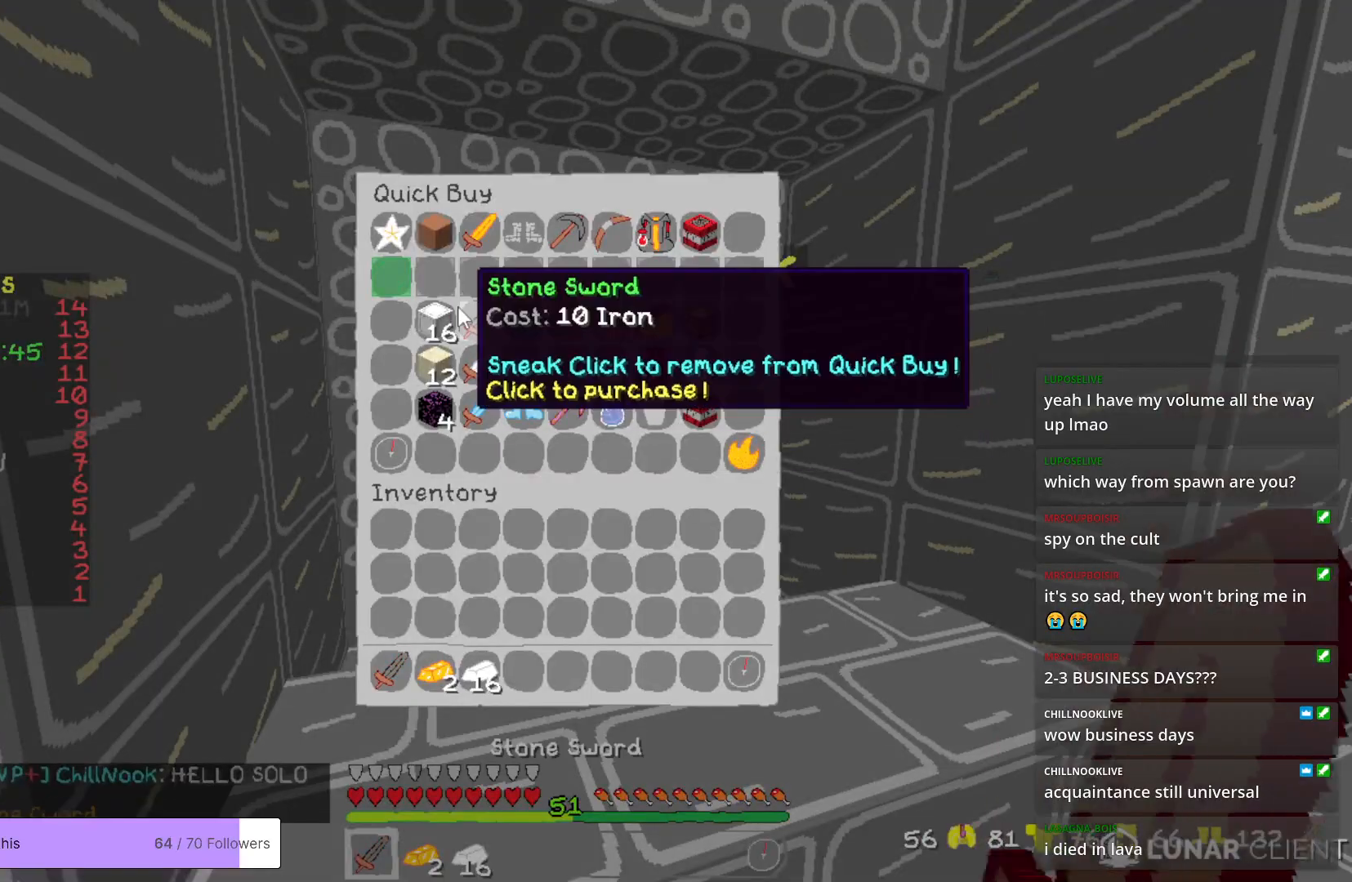
{"keys": [], "mouse": [], "events": []}
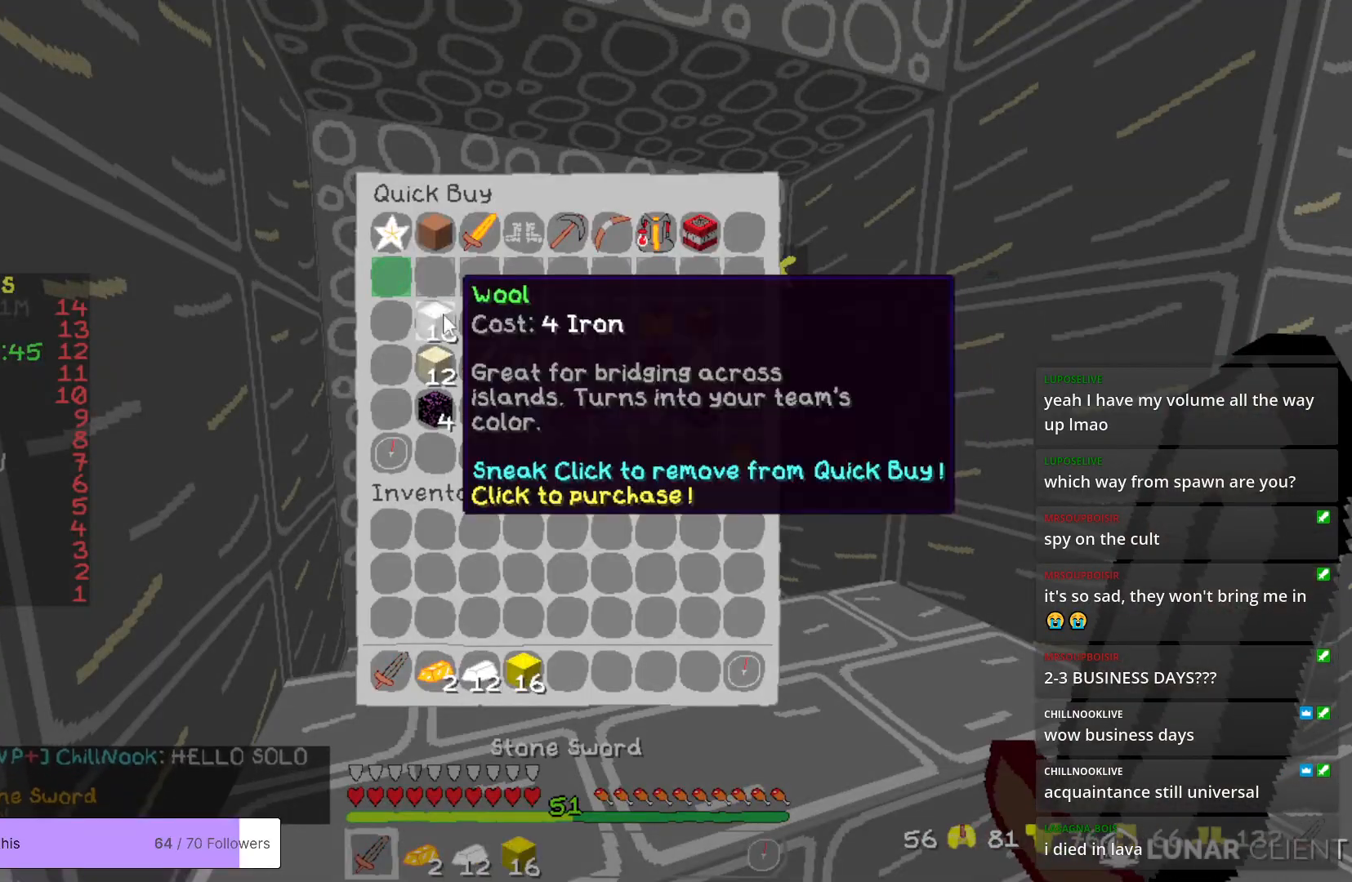
{"keys": [], "mouse": [], "events": []}
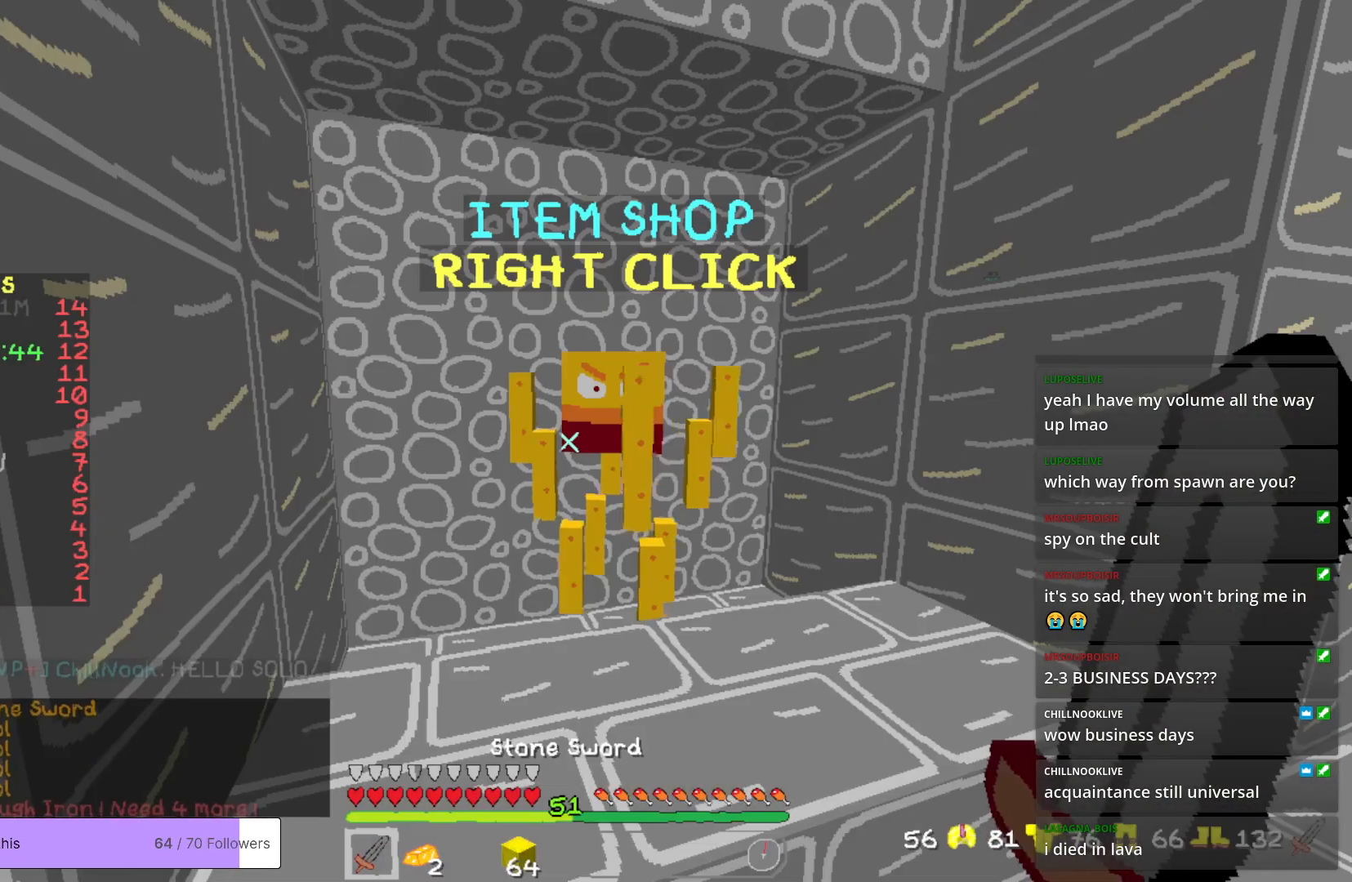
{"keys": ["w"], "mouse": [], "events": [[250, "w", "down"]]}
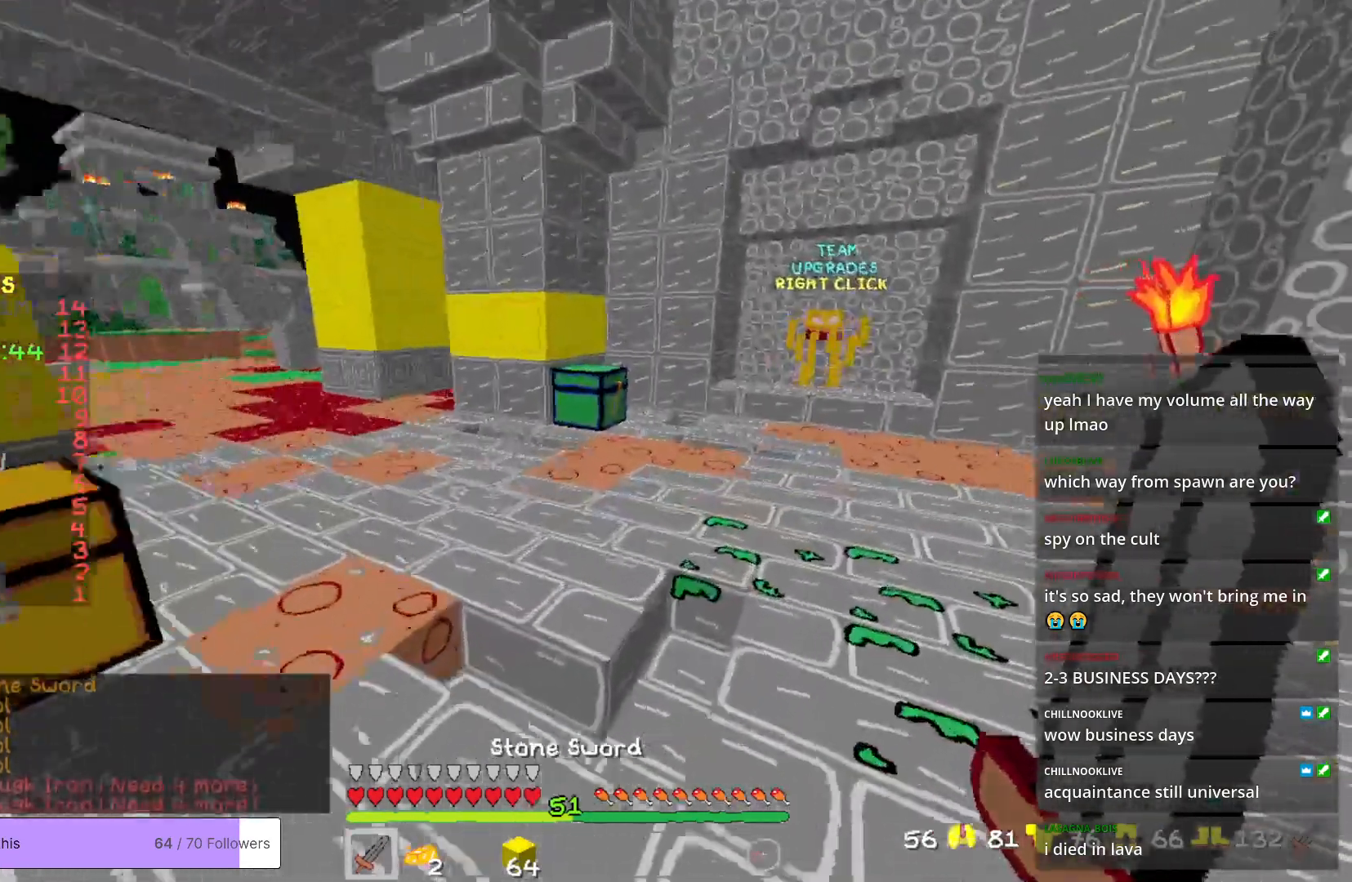
{"keys": ["w"], "mouse": ["right"], "events": [[501, "mouse_right", "down"]]}
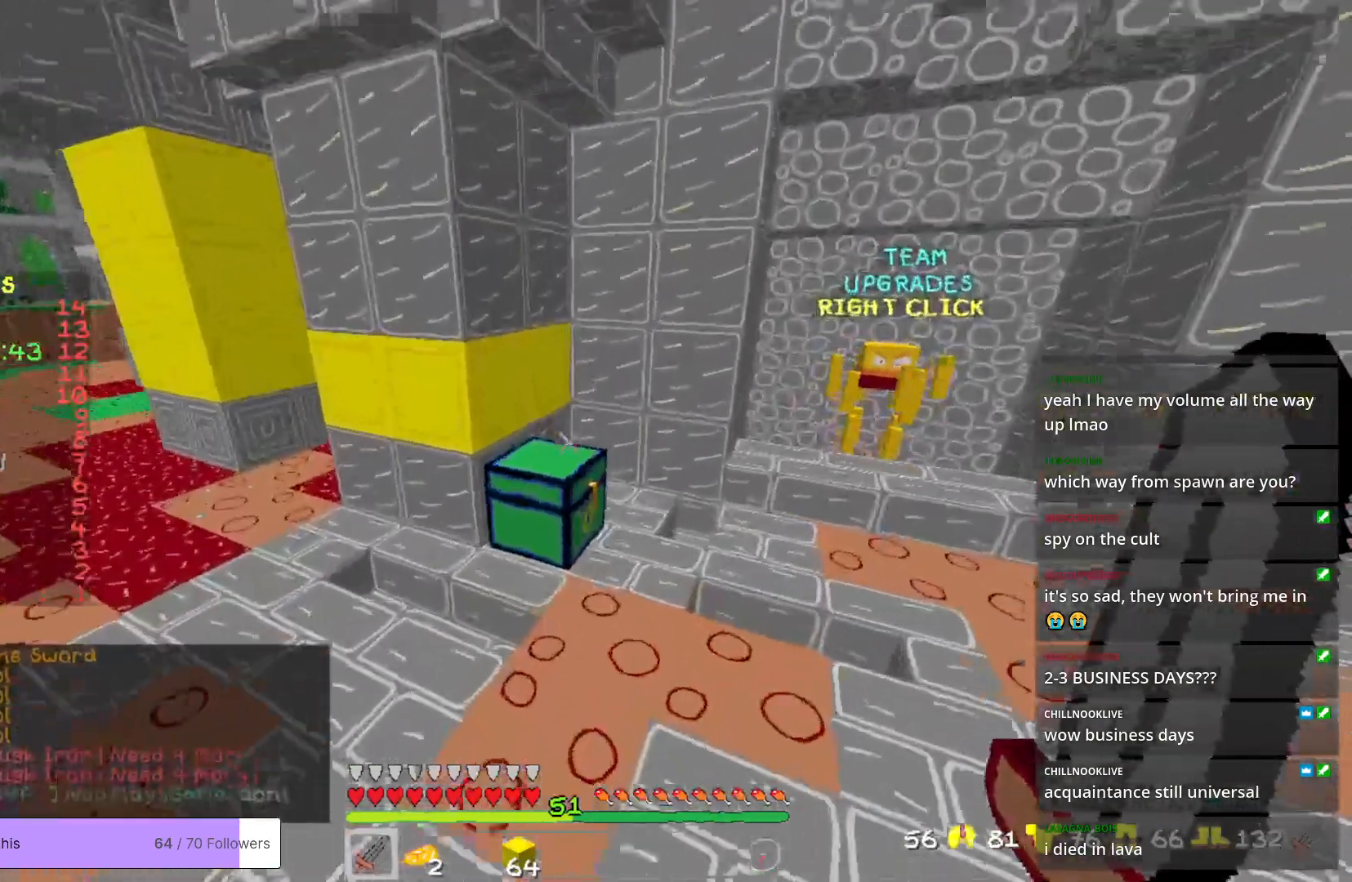
{"keys": [], "mouse": [], "events": [[100, "w", "up"], [117, "mouse_right", "up"]]}
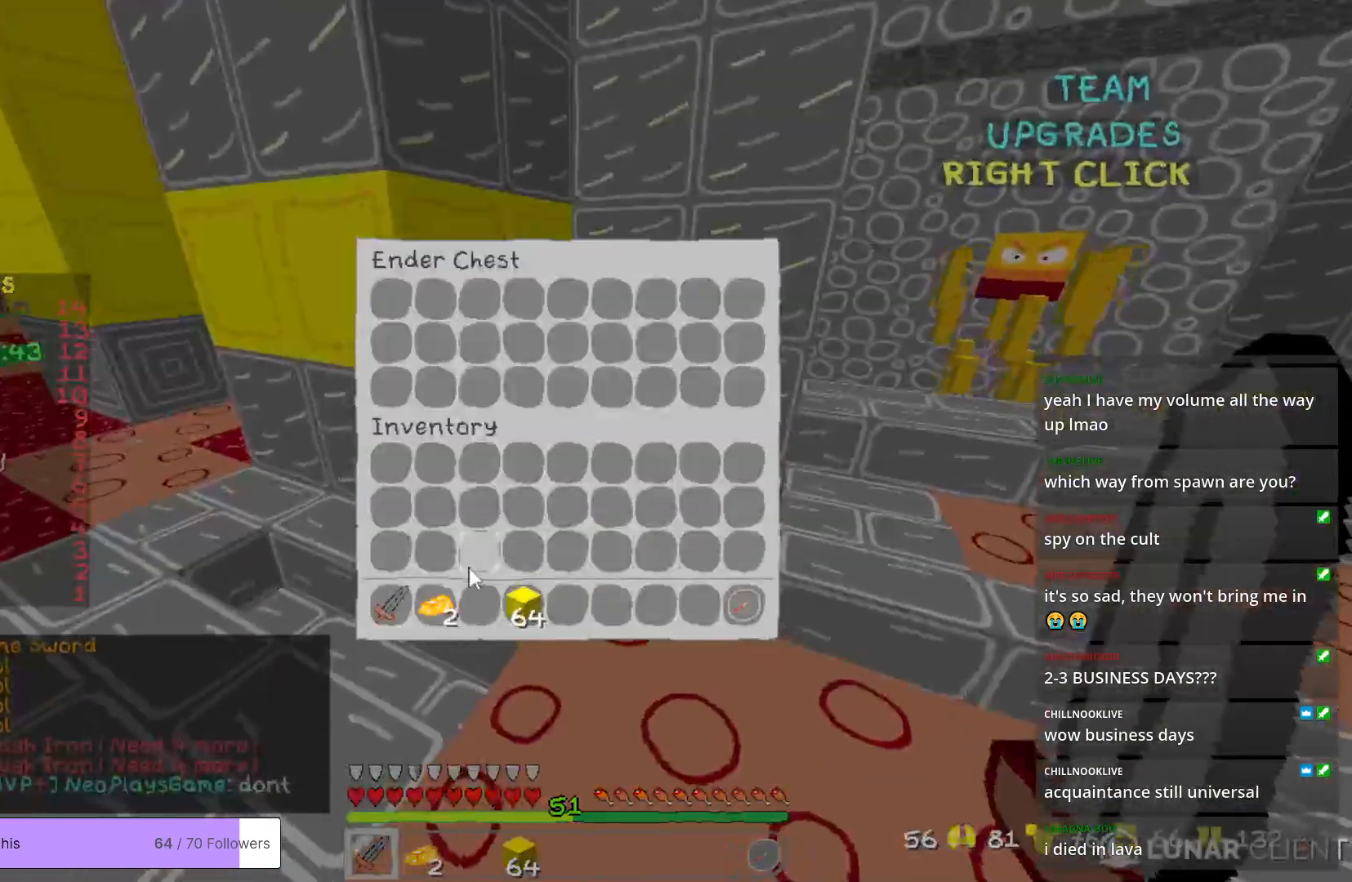
{"keys": [], "mouse": [], "events": []}
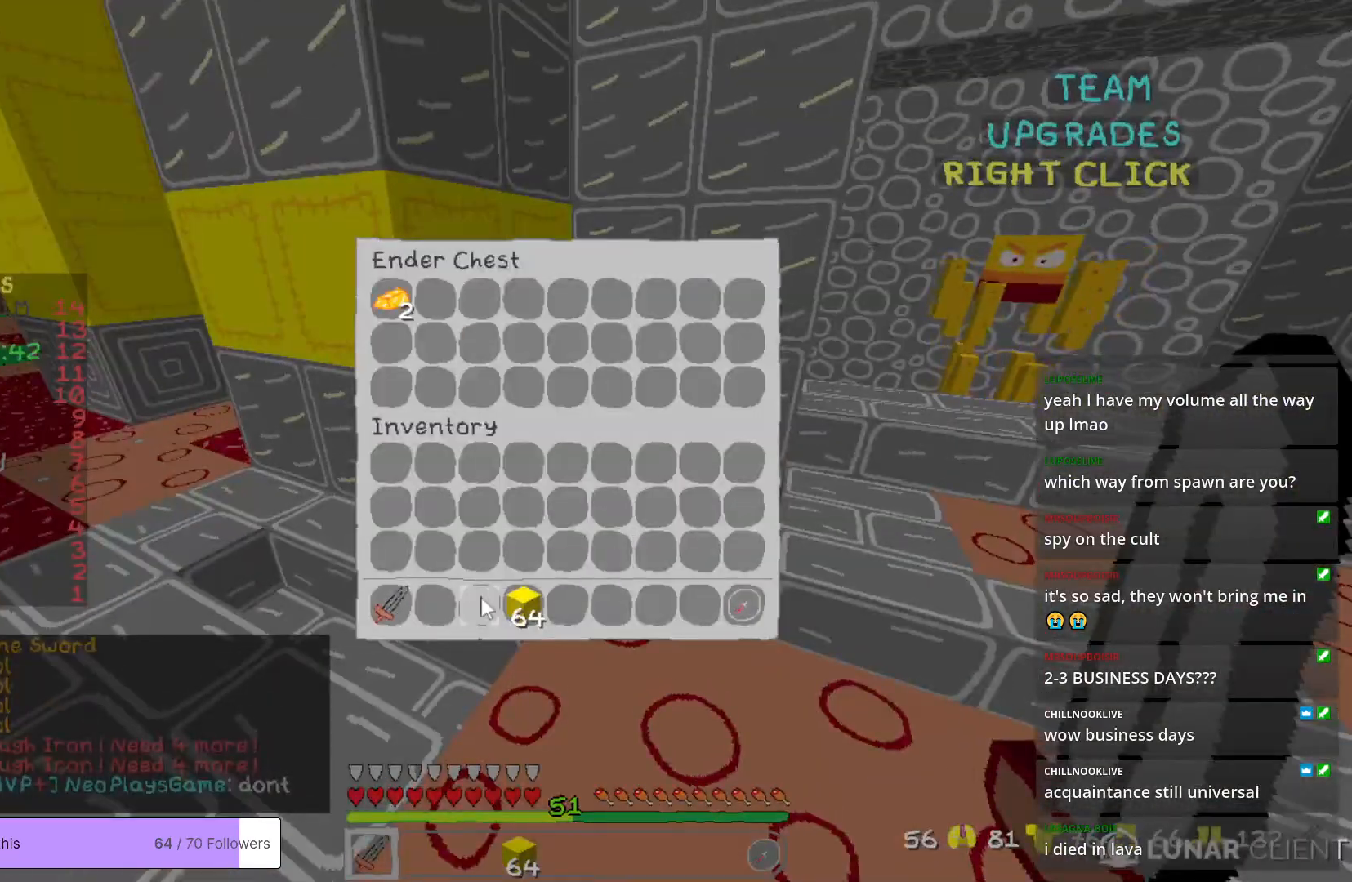
{"keys": [], "mouse": [], "events": []}
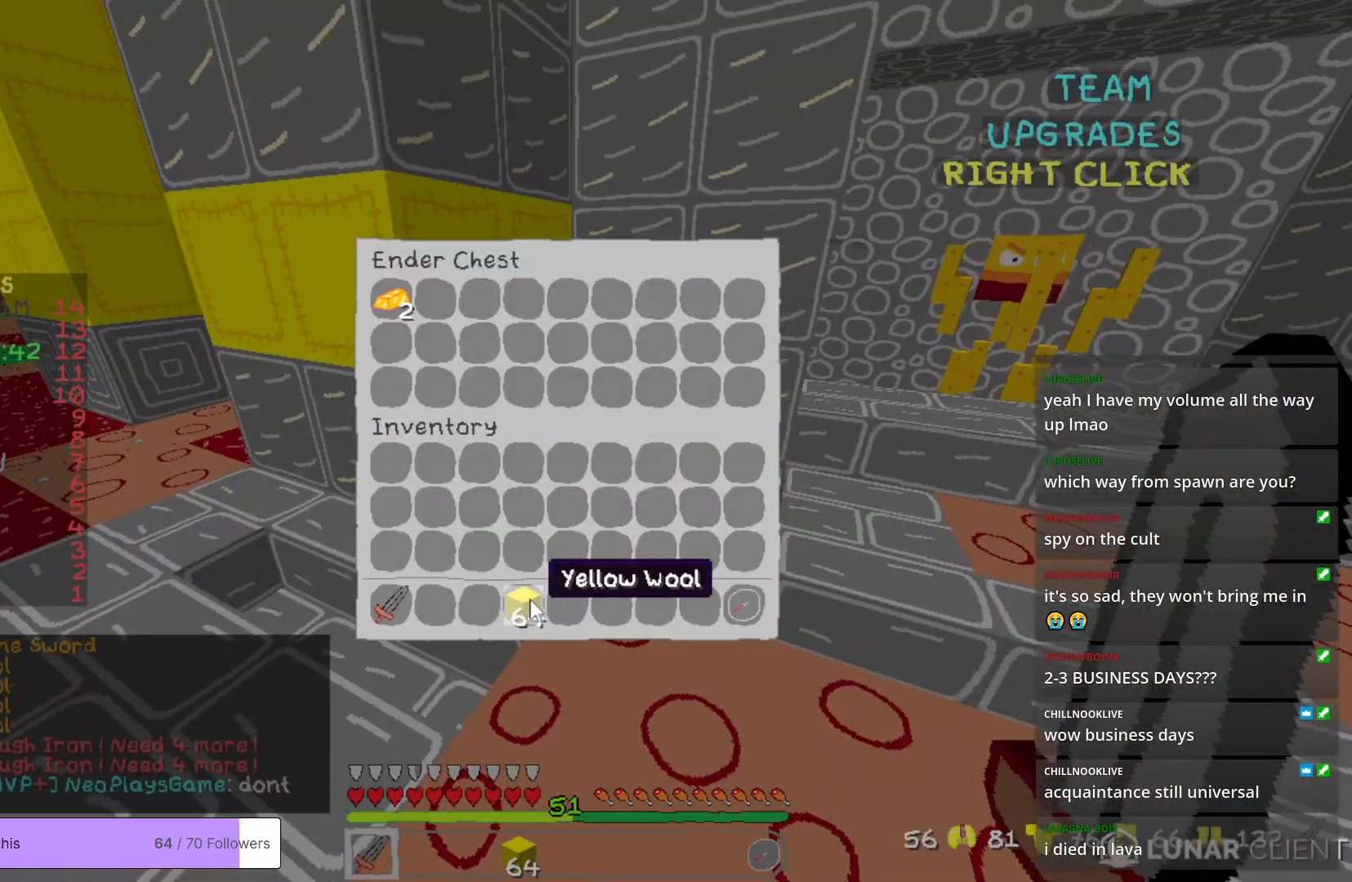
{"keys": [], "mouse": [], "events": []}
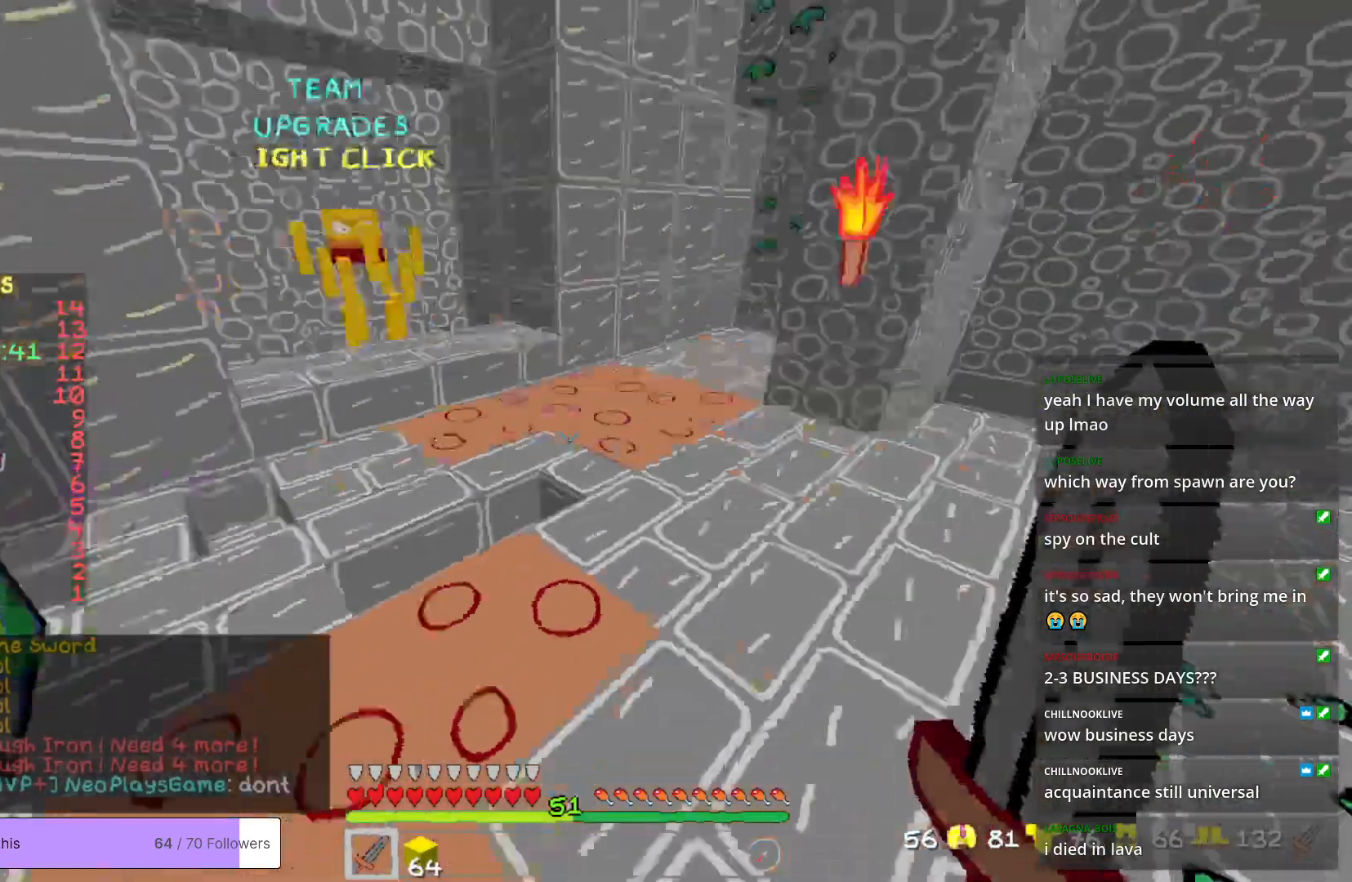
{"keys": ["w"], "mouse": [], "events": [[83, "w", "down"]]}
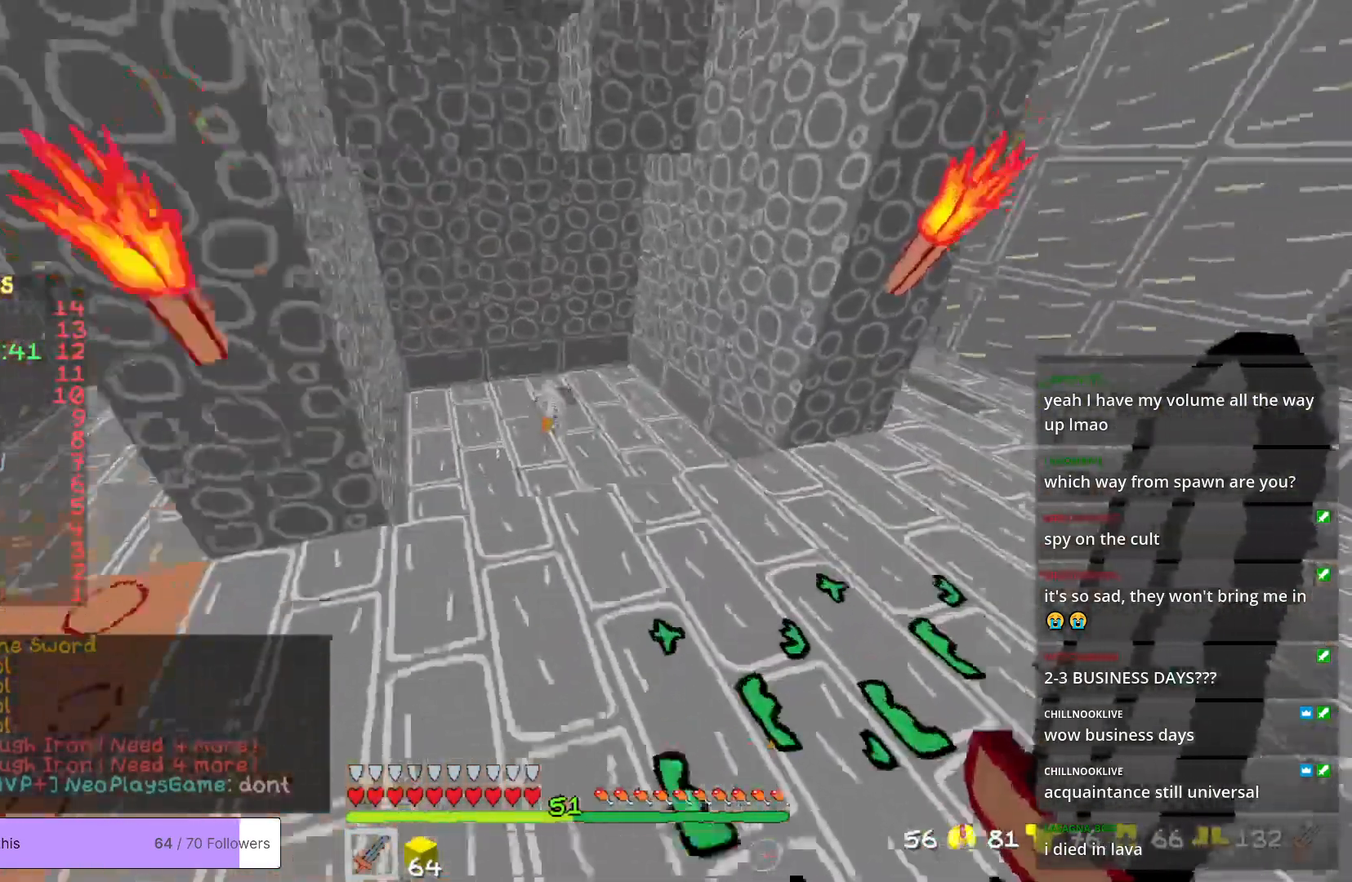
{"keys": ["w"], "mouse": [], "events": [[33, "d", "down"], [317, "d", "up"]]}
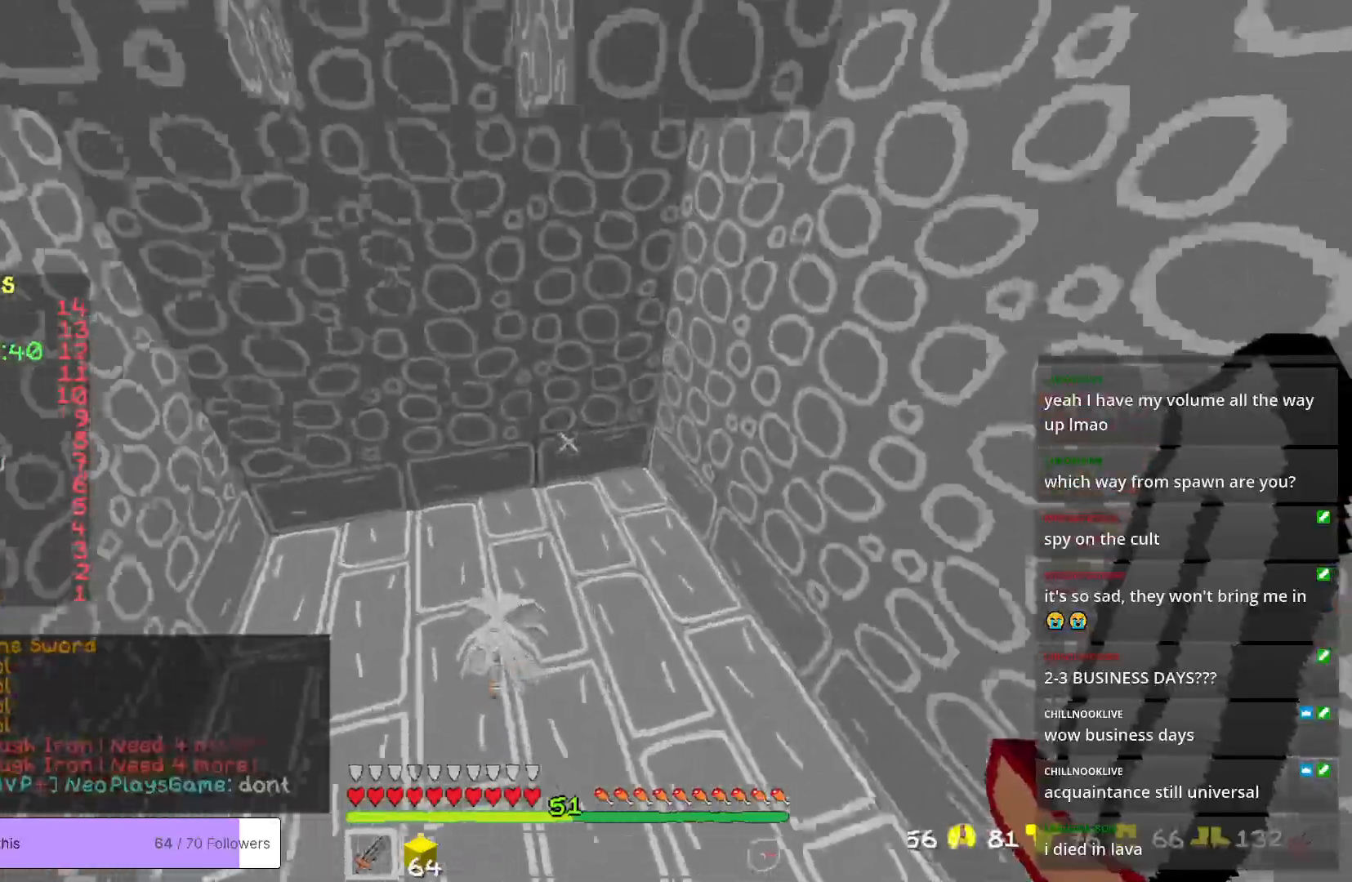
{"keys": ["w"], "mouse": [], "events": [[250, "a", "down"], [417, "a", "up"]]}
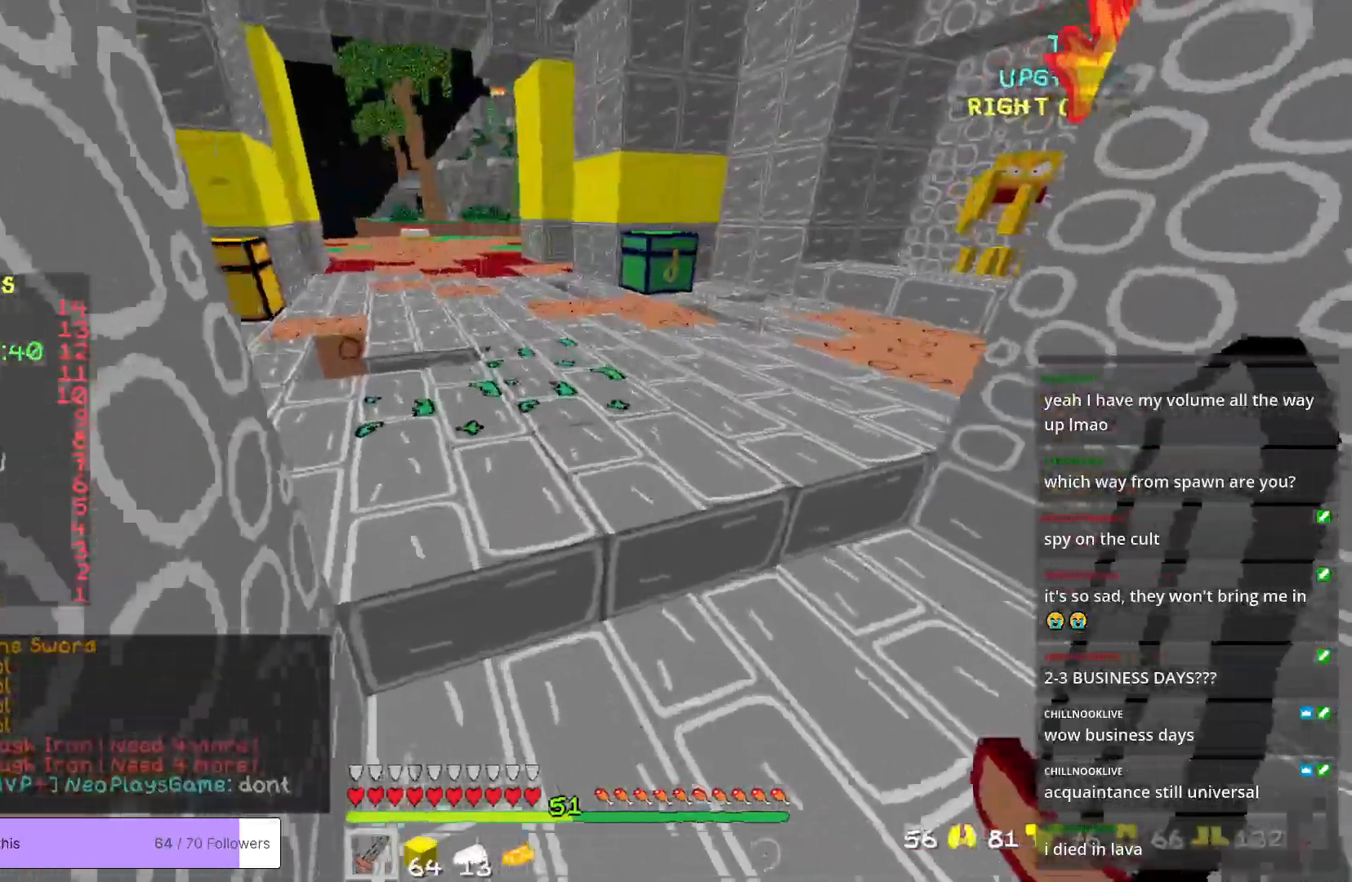
{"keys": ["w"], "mouse": [], "events": []}
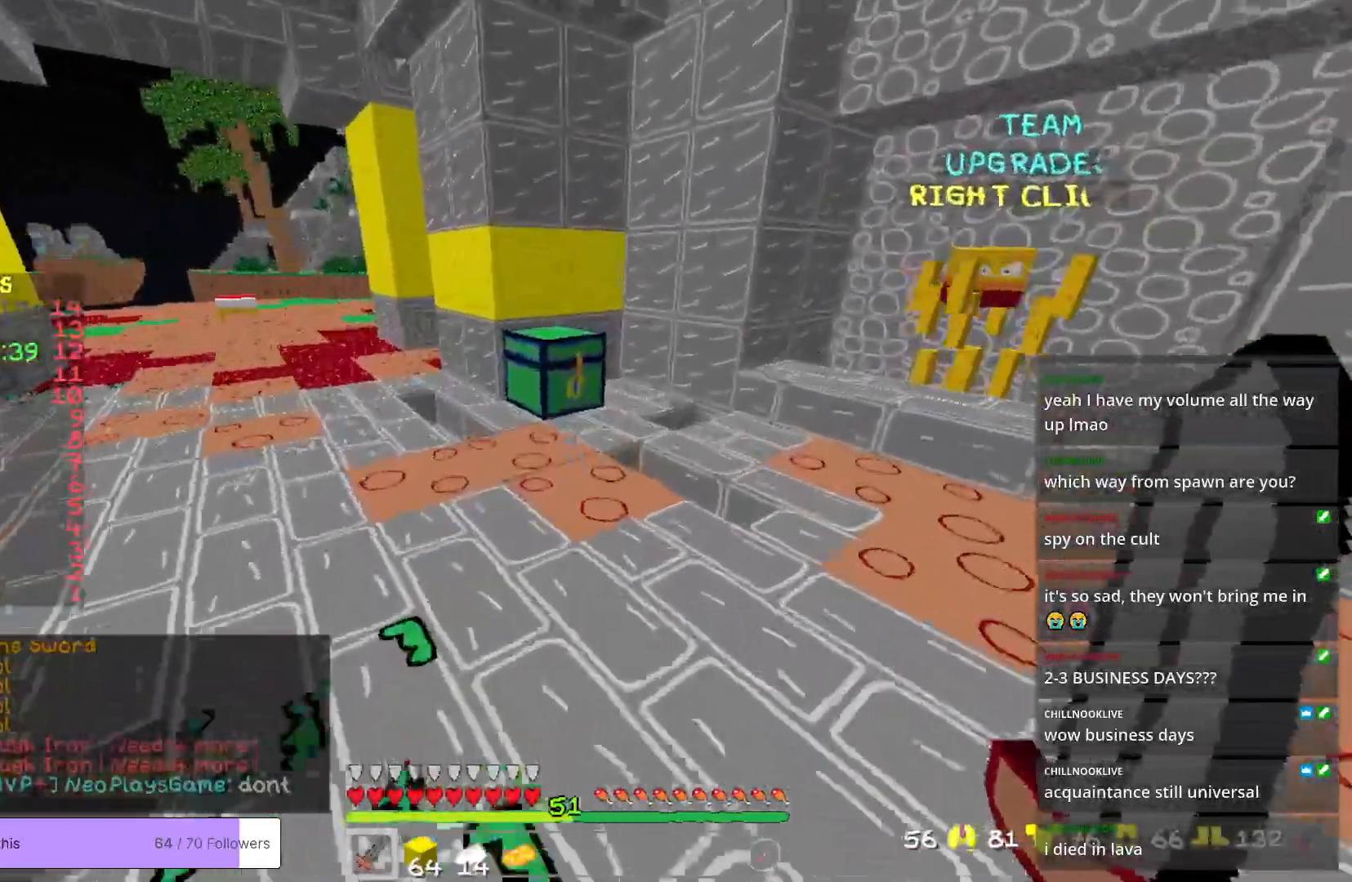
{"keys": [], "mouse": []}
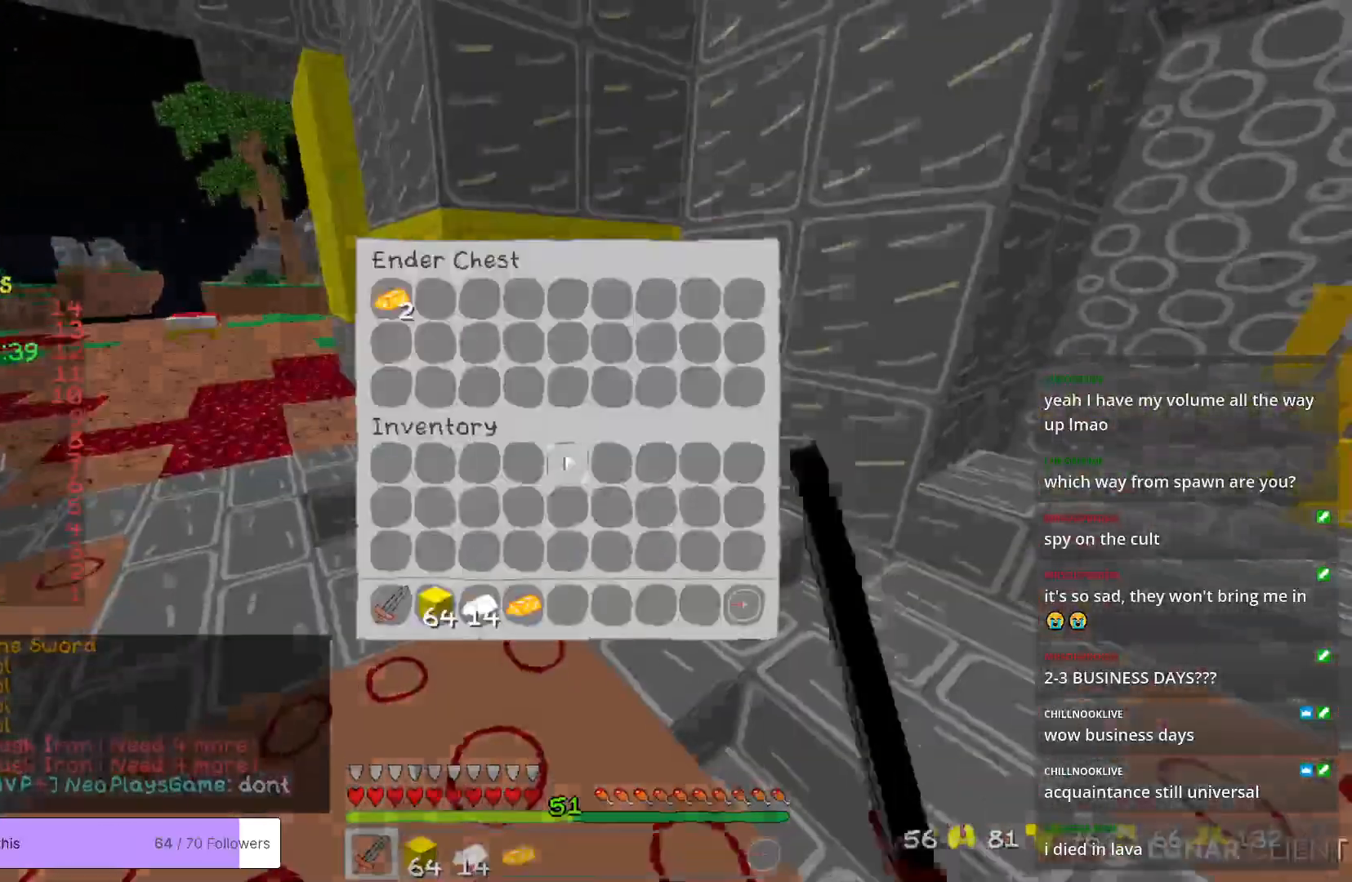
{"keys": [], "mouse": [], "events": []}
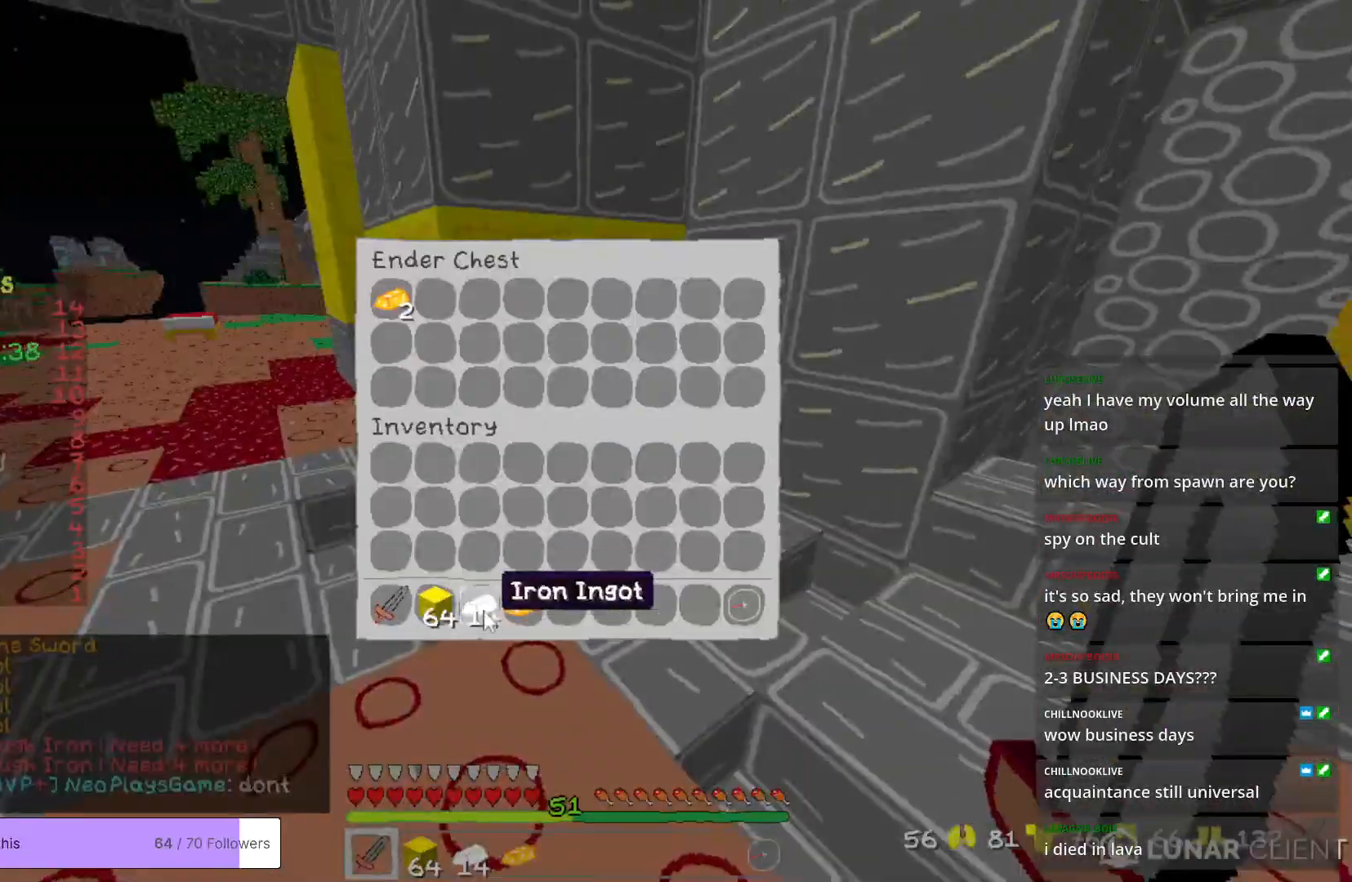
{"keys": [], "mouse": [], "events": []}
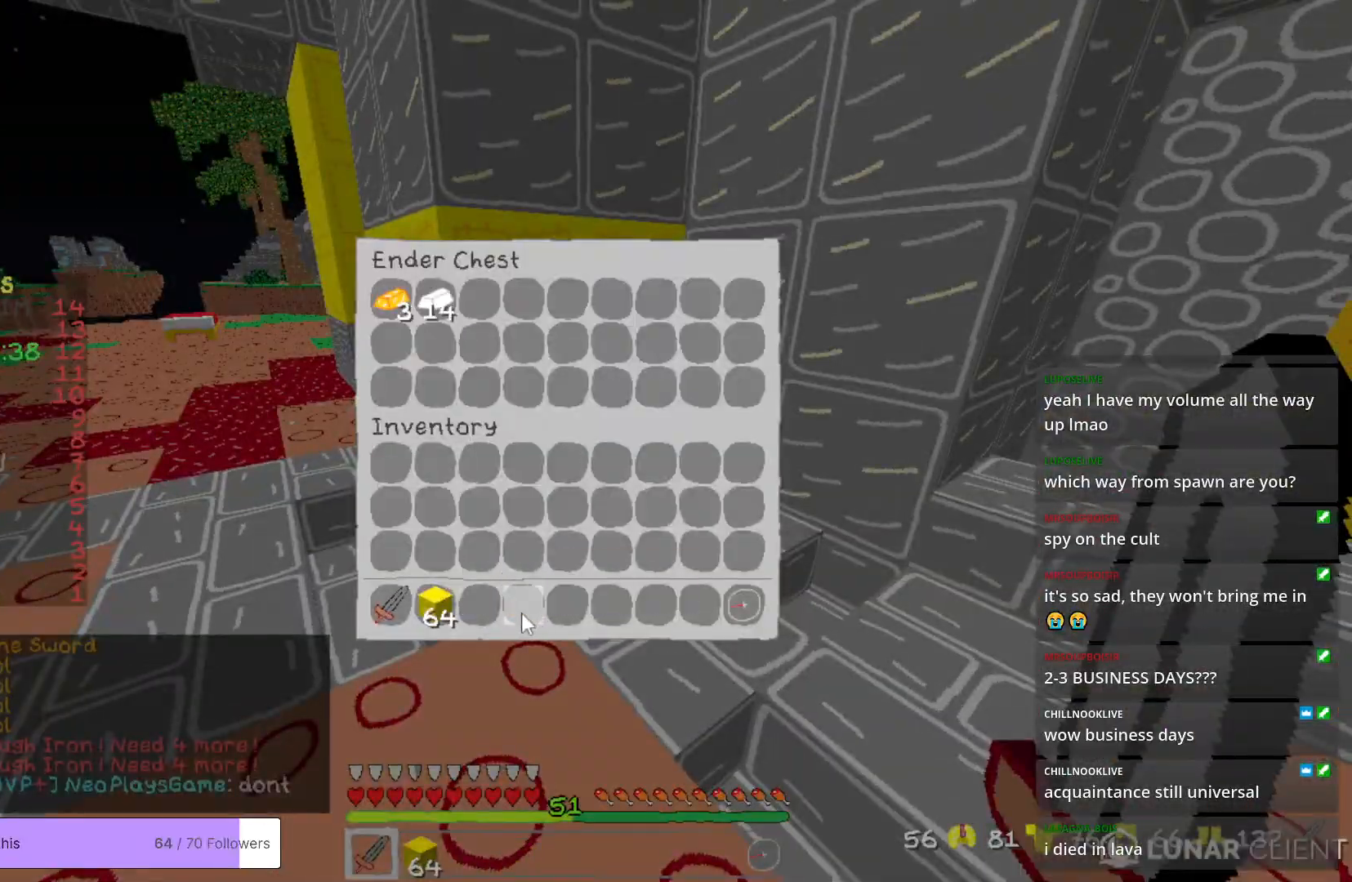
{"keys": ["w"], "mouse": [], "events": [[300, "w", "down"]]}
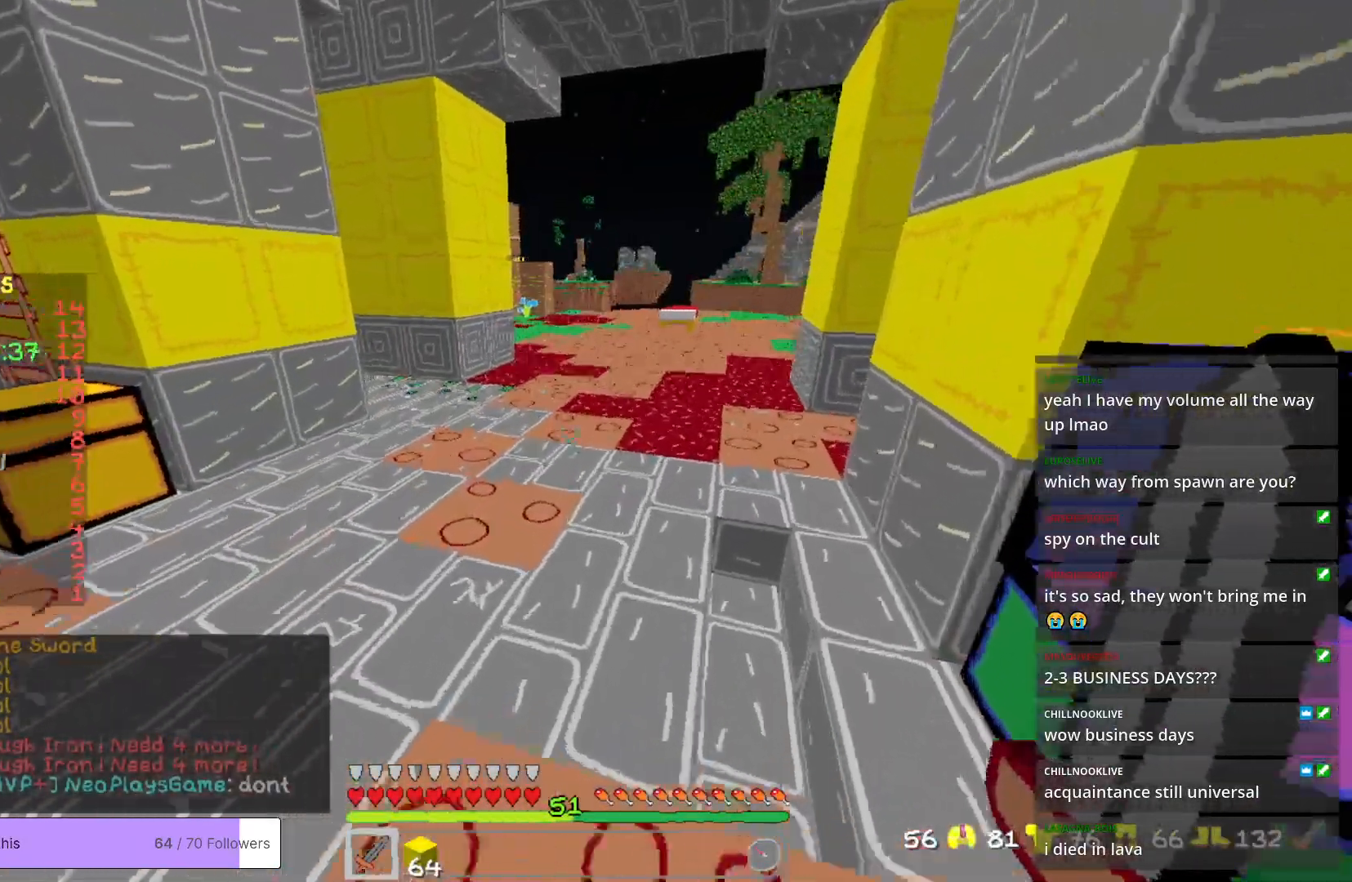
{"keys": ["w"], "mouse": [], "events": []}